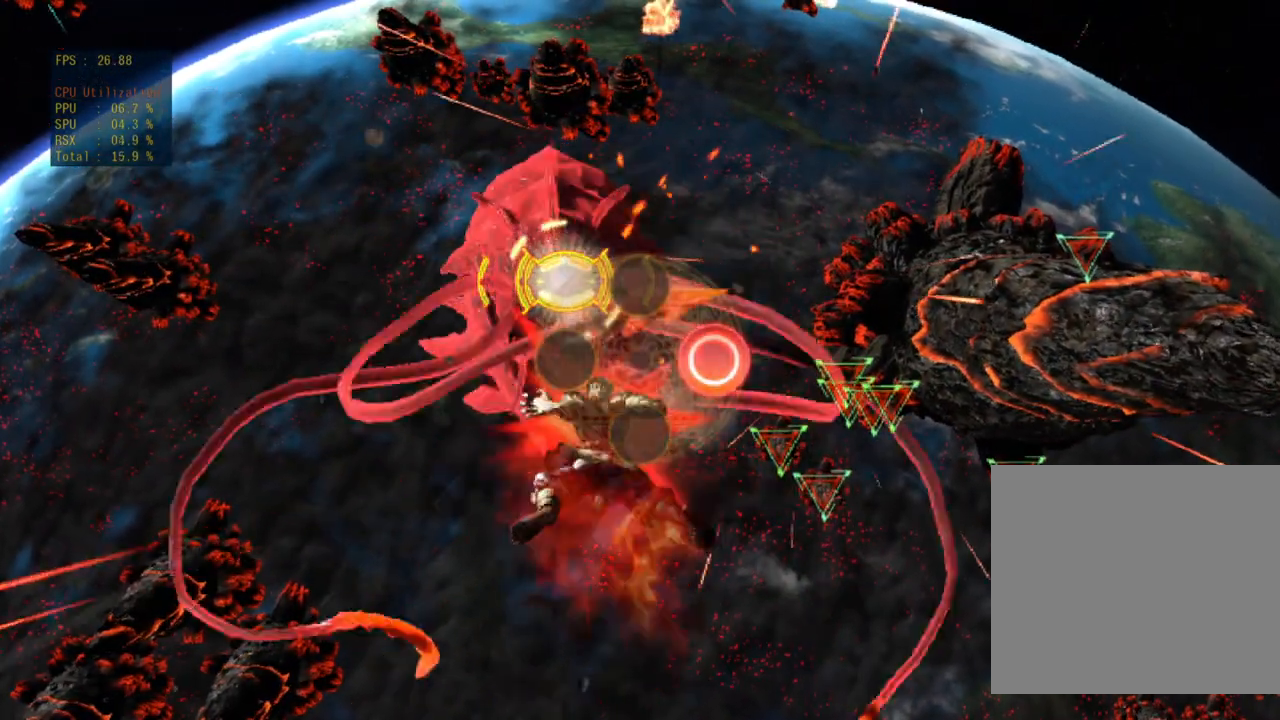
Gameplay with a controller (PlayStation layout); each line is a JSON object with the inputs held at the frame after it. "events" lists button and stick changes between this image and that frame as [ms after this image, input, new state], when the widget could be followed in between. Not read: L3 R3 right_stick.
{"buttons": [], "left_stick": "center", "events": [[333, "TRIANGLE", "down"], [350, "SQUARE", "up"], [433, "TRIANGLE", "up"]]}
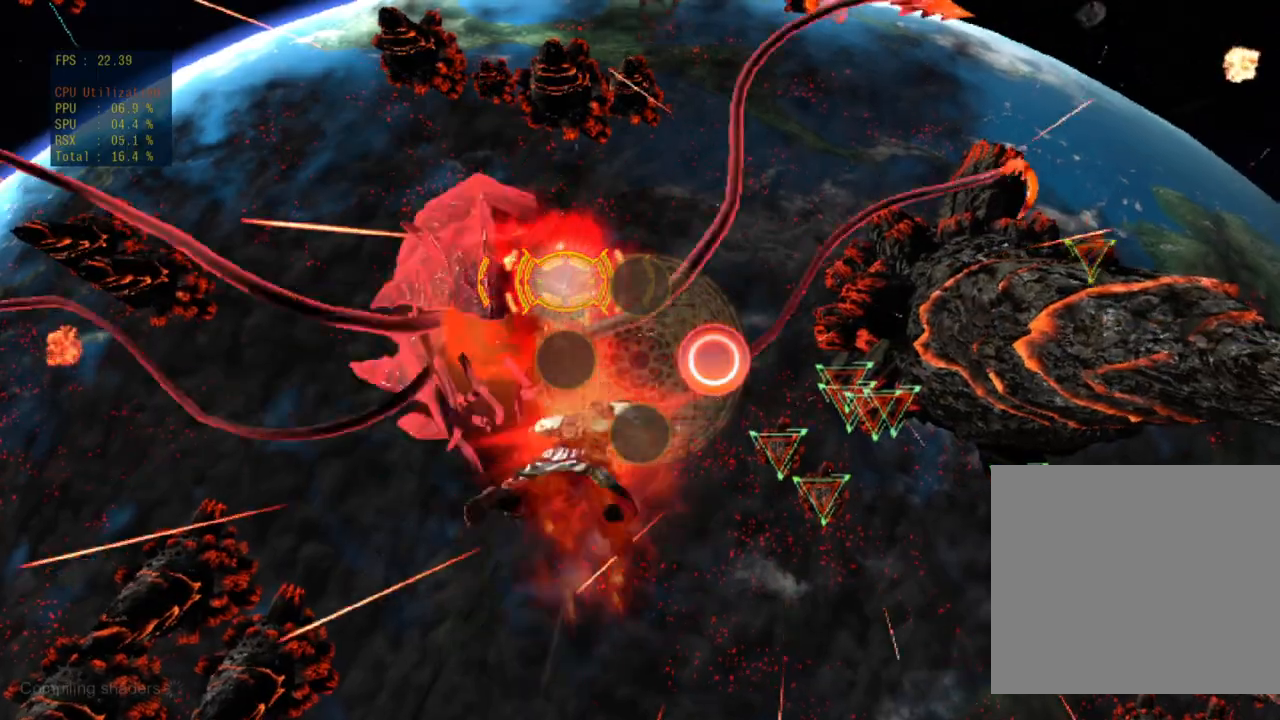
{"buttons": ["CIRCLE"], "left_stick": "left", "events": [[67, "CIRCLE", "down"], [200, "CIRCLE", "up"], [300, "CIRCLE", "down"], [383, "CIRCLE", "up"], [417, "left_stick", "left"], [483, "CIRCLE", "down"]]}
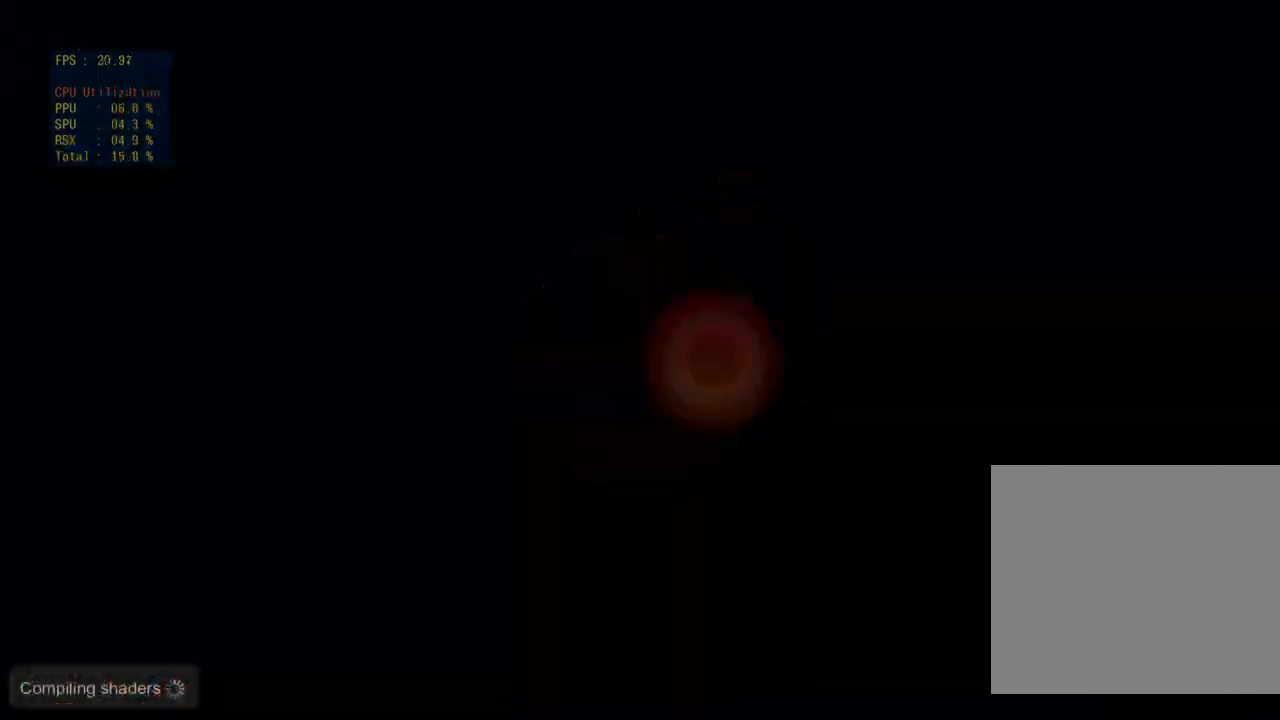
{"buttons": [], "left_stick": "center", "events": [[133, "left_stick", "center"], [333, "CIRCLE", "up"]]}
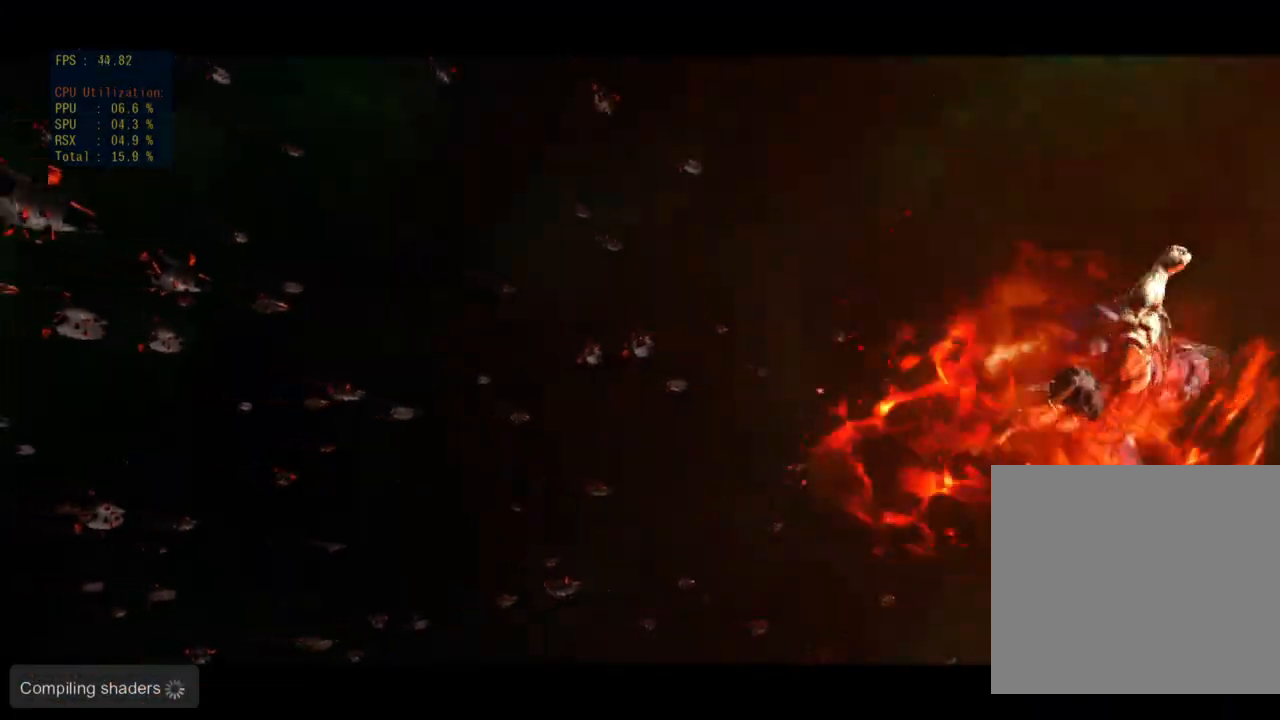
{"buttons": [], "left_stick": "center", "events": []}
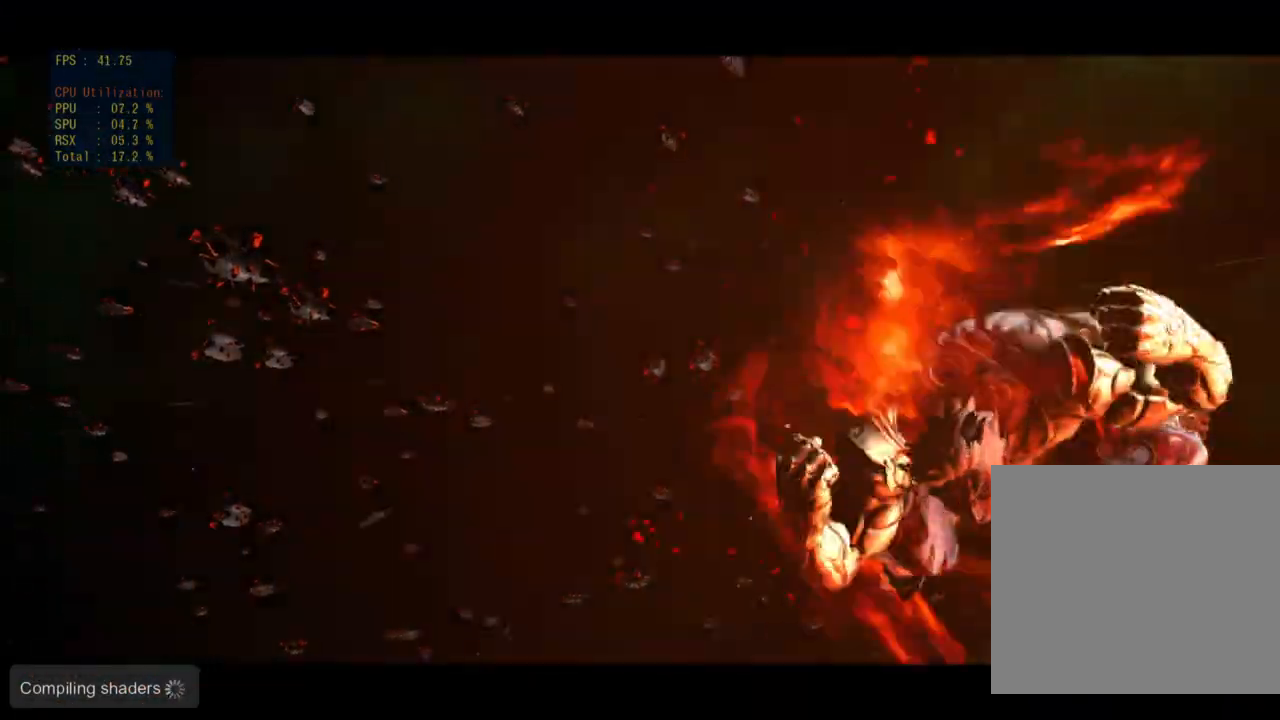
{"buttons": [], "left_stick": "center", "events": []}
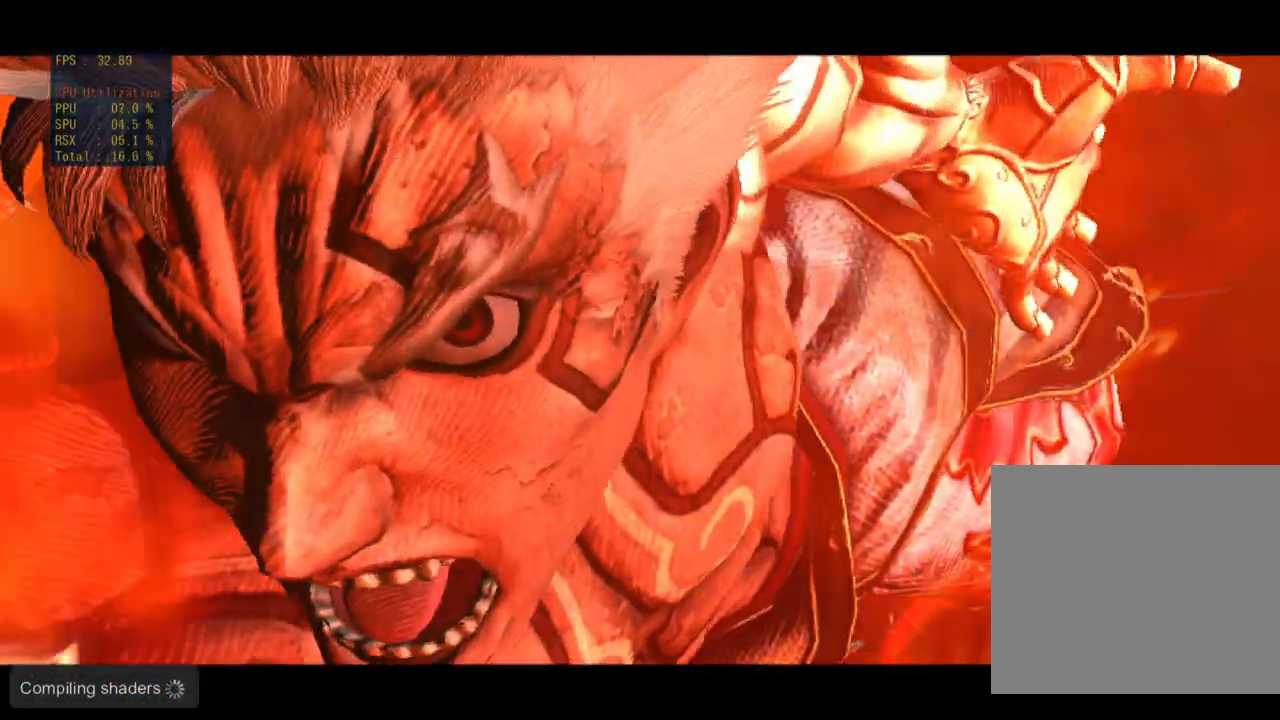
{"buttons": [], "left_stick": "center", "events": []}
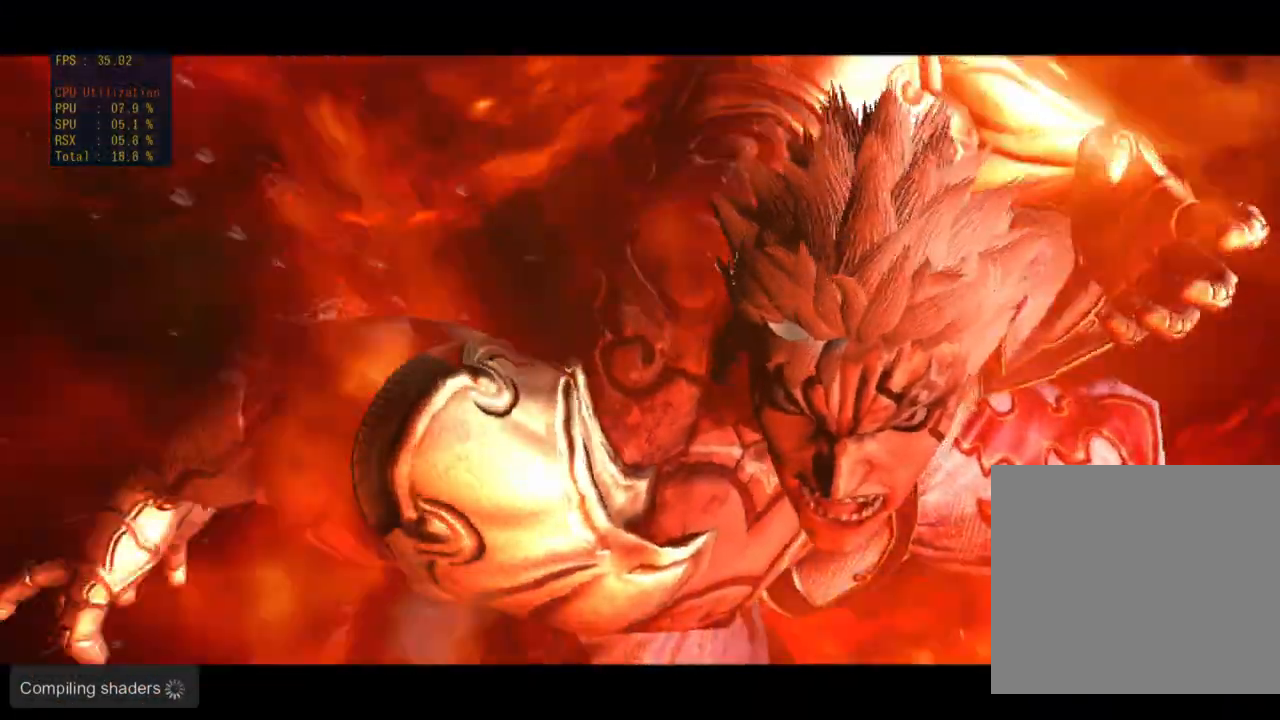
{"buttons": [], "left_stick": "center", "events": []}
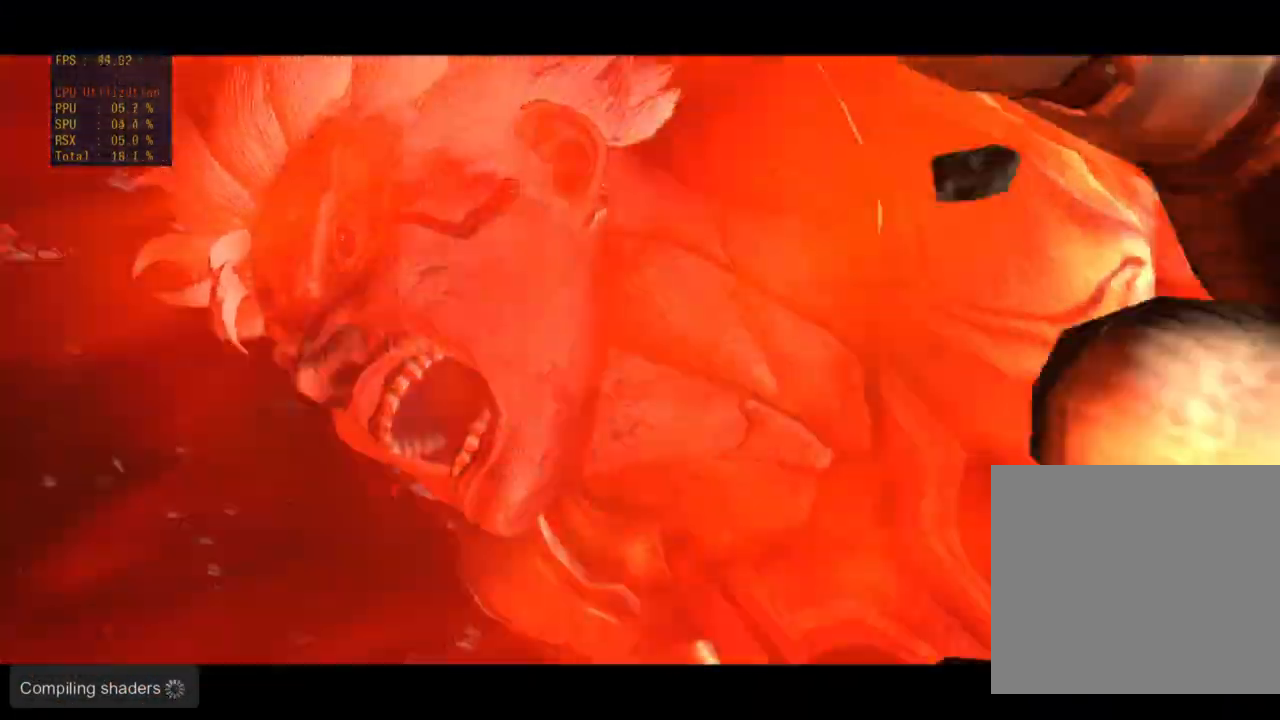
{"buttons": [], "left_stick": "center", "events": []}
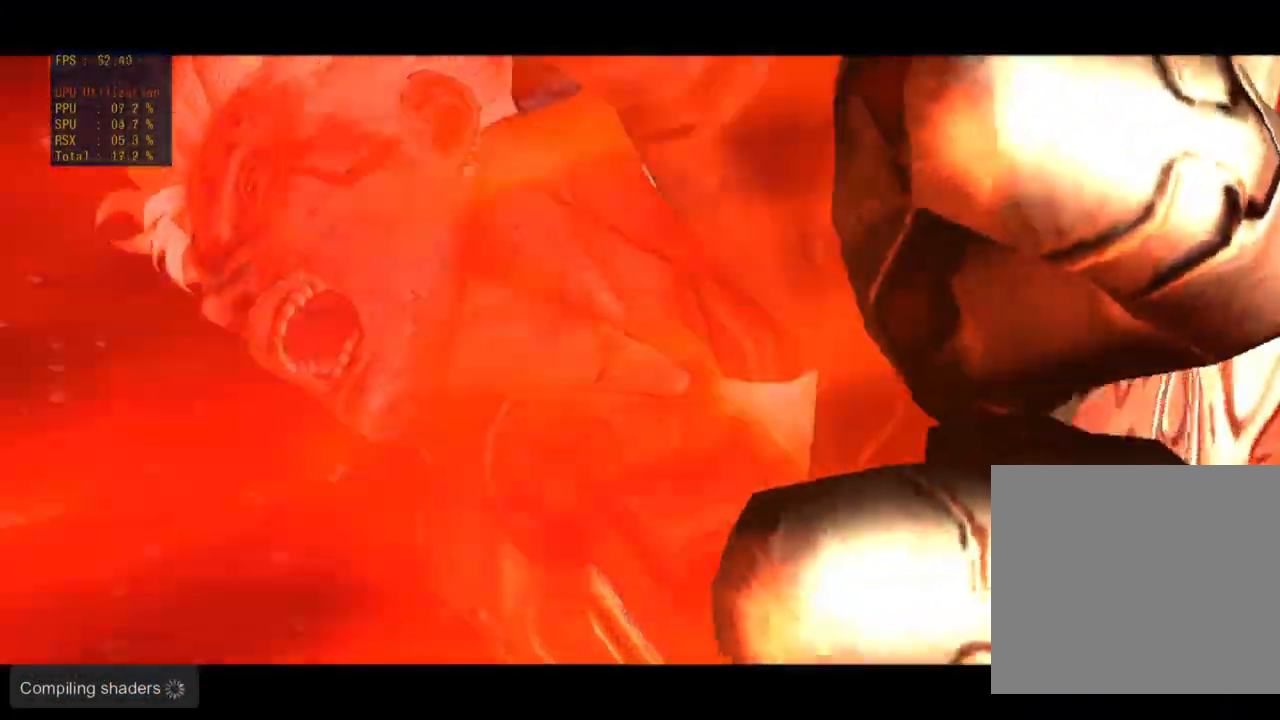
{"buttons": [], "left_stick": "center", "events": []}
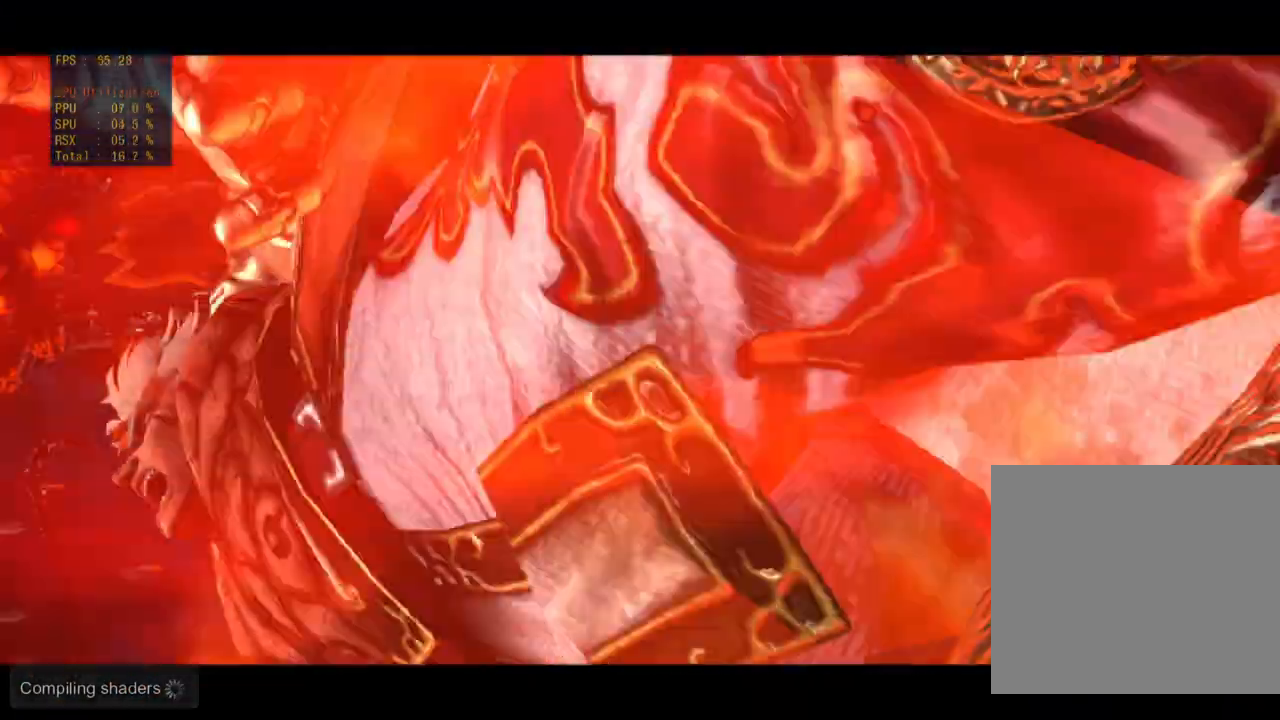
{"buttons": [], "left_stick": "center", "events": []}
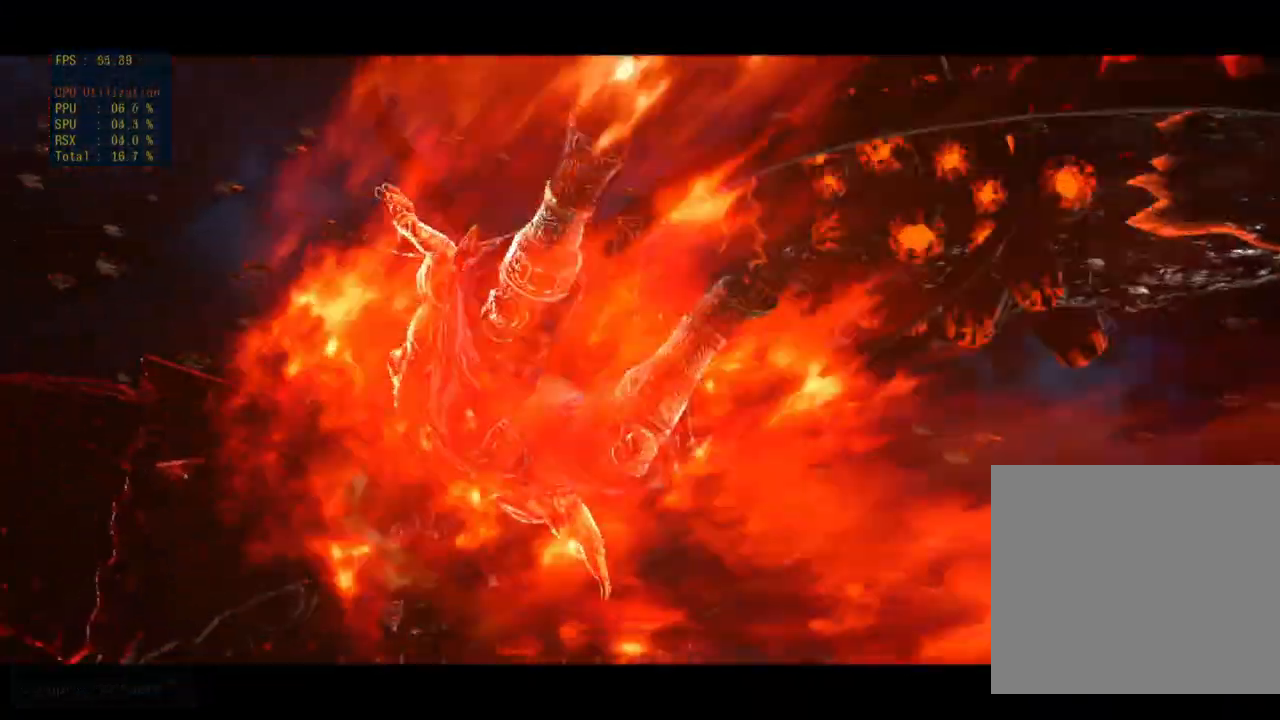
{"buttons": [], "left_stick": "center", "events": []}
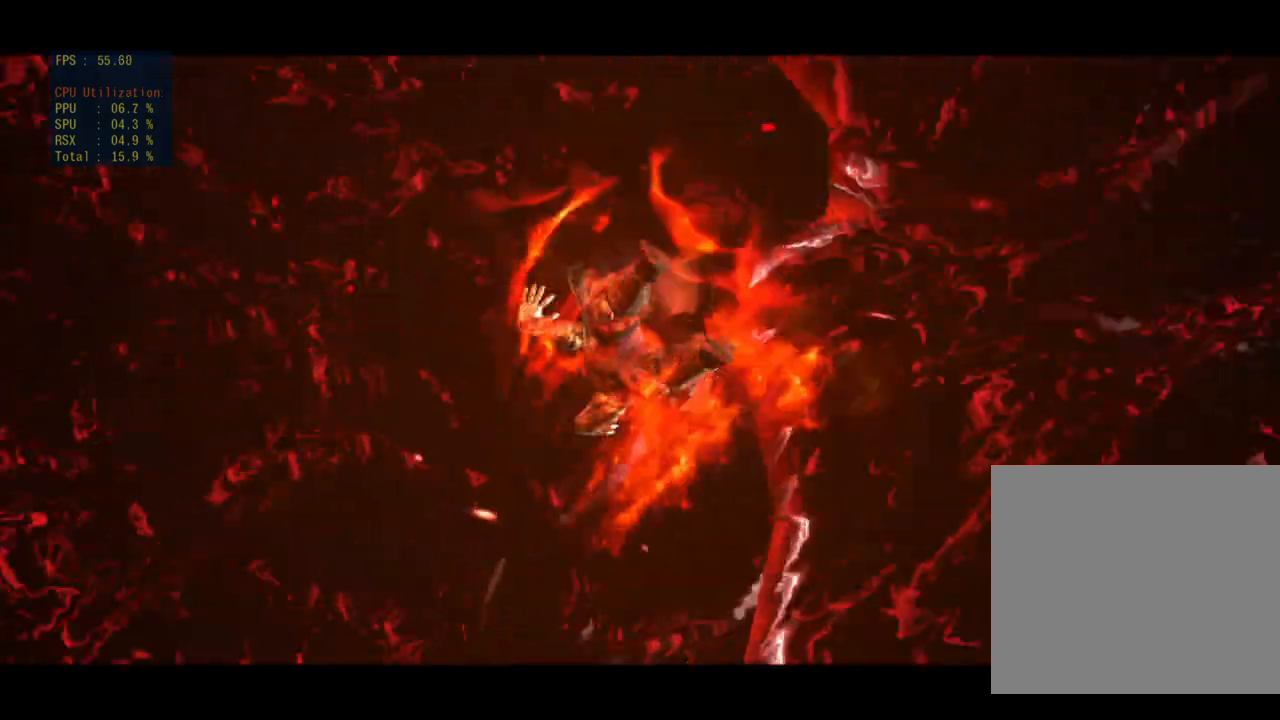
{"buttons": [], "left_stick": "center", "events": []}
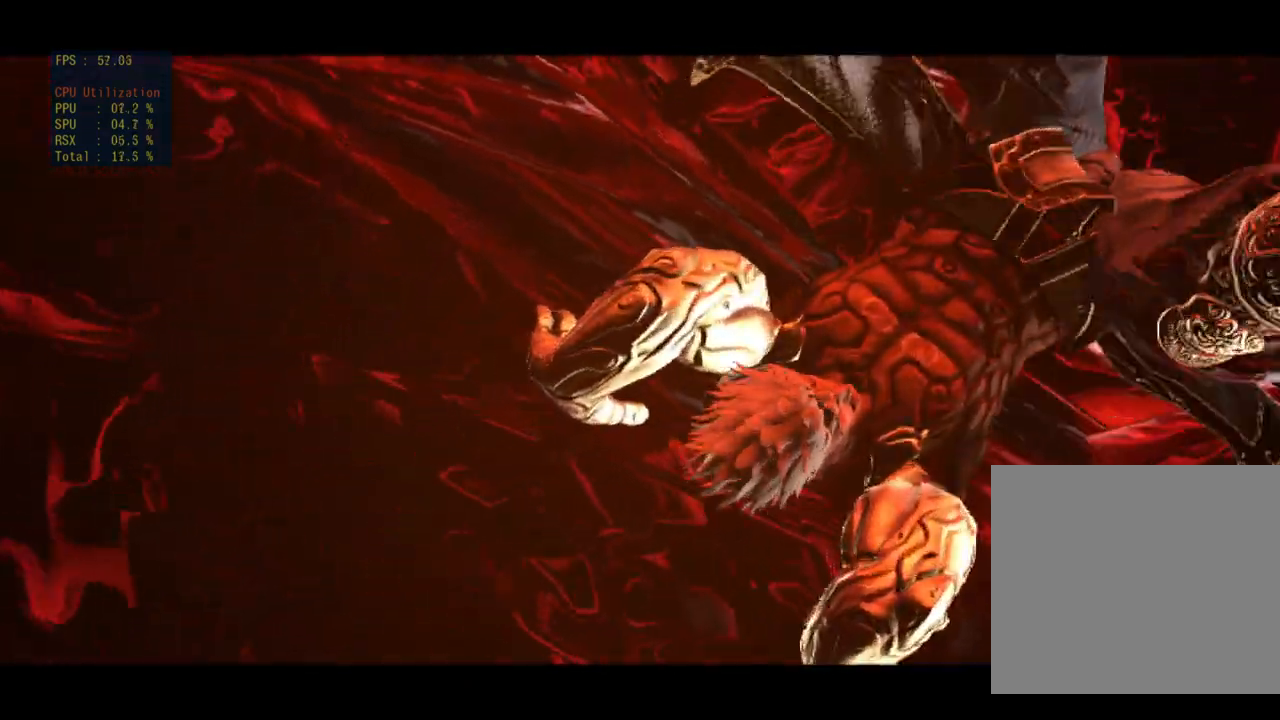
{"buttons": [], "left_stick": "center", "events": []}
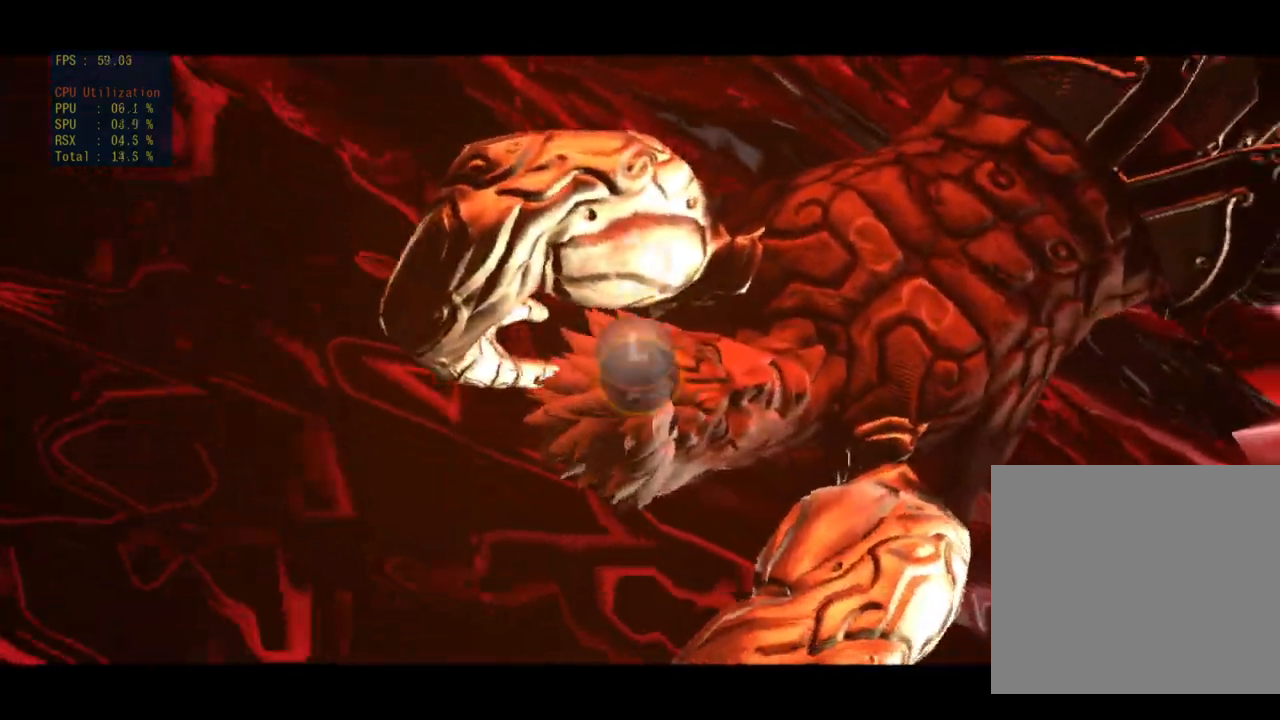
{"buttons": [], "left_stick": "center", "events": [[267, "left_stick", "right"], [367, "left_stick", "center"]]}
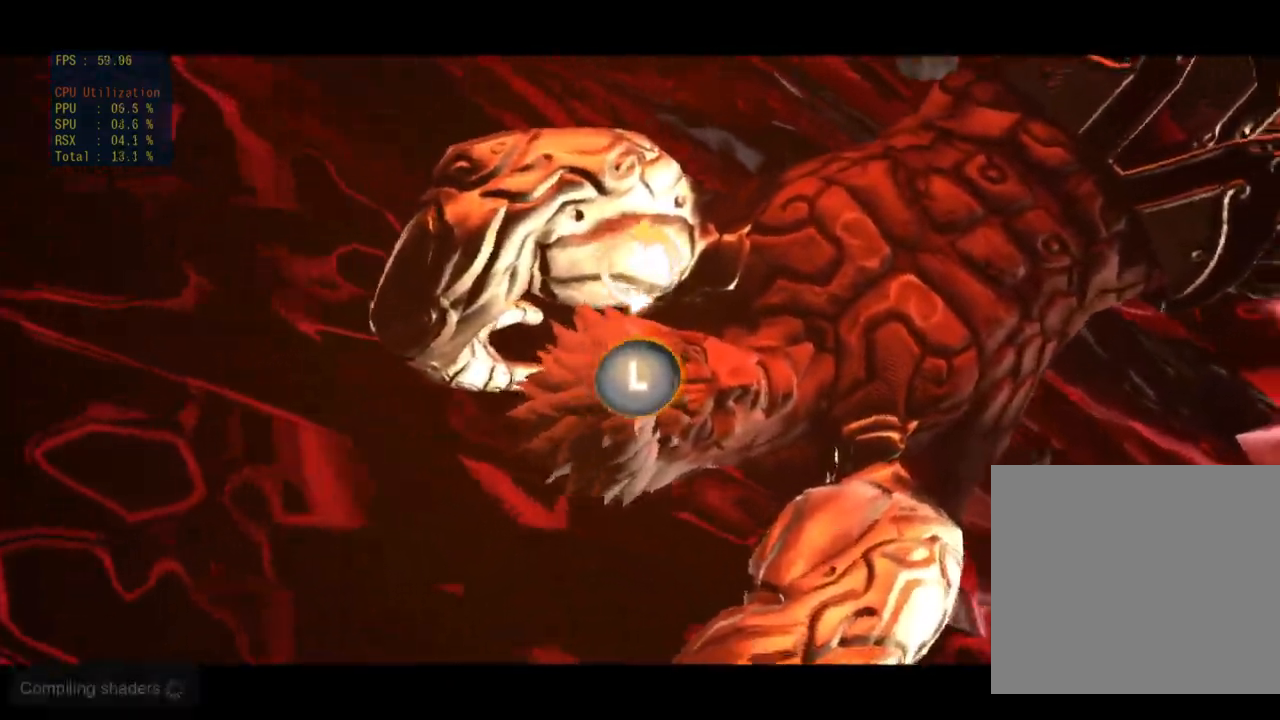
{"buttons": [], "left_stick": "down-right", "events": [[317, "left_stick", "left"], [467, "left_stick", "down-right"]]}
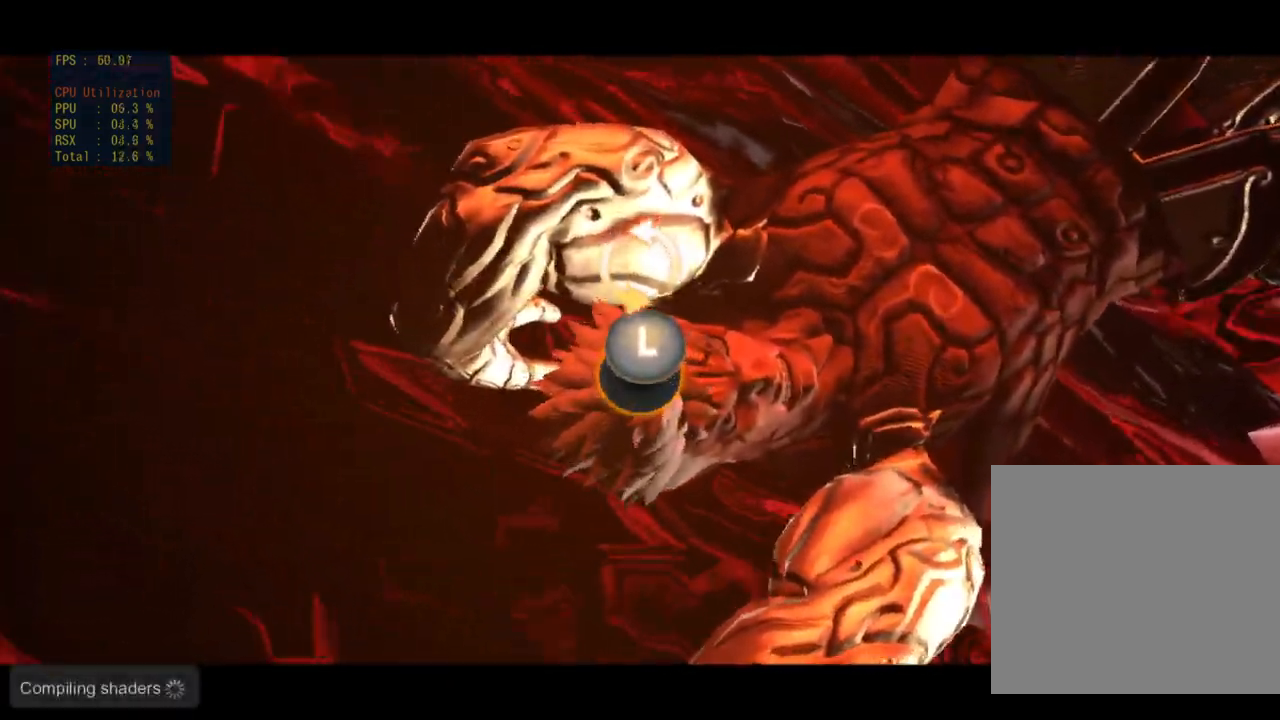
{"buttons": [], "left_stick": "down", "events": [[100, "left_stick", "down-left"], [250, "left_stick", "up-right"], [400, "left_stick", "down"]]}
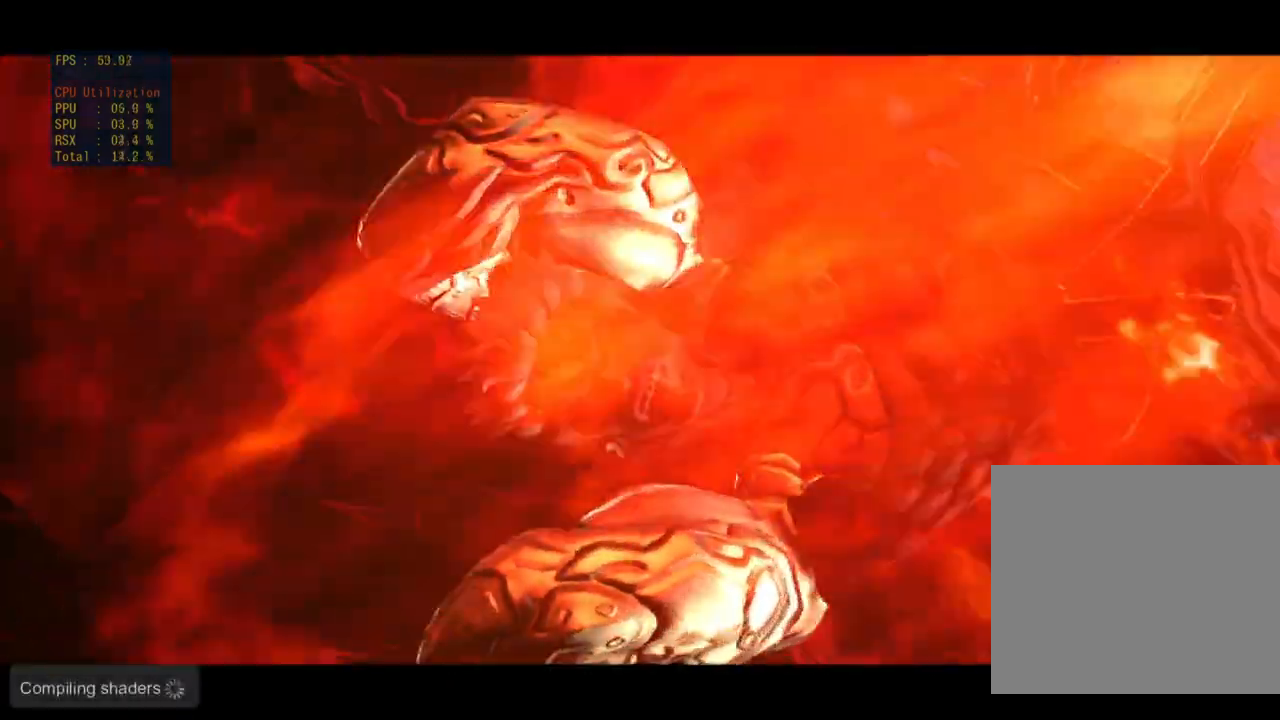
{"buttons": [], "left_stick": "down-left", "events": [[50, "left_stick", "up"], [200, "left_stick", "down"], [333, "left_stick", "up"], [483, "left_stick", "down-left"]]}
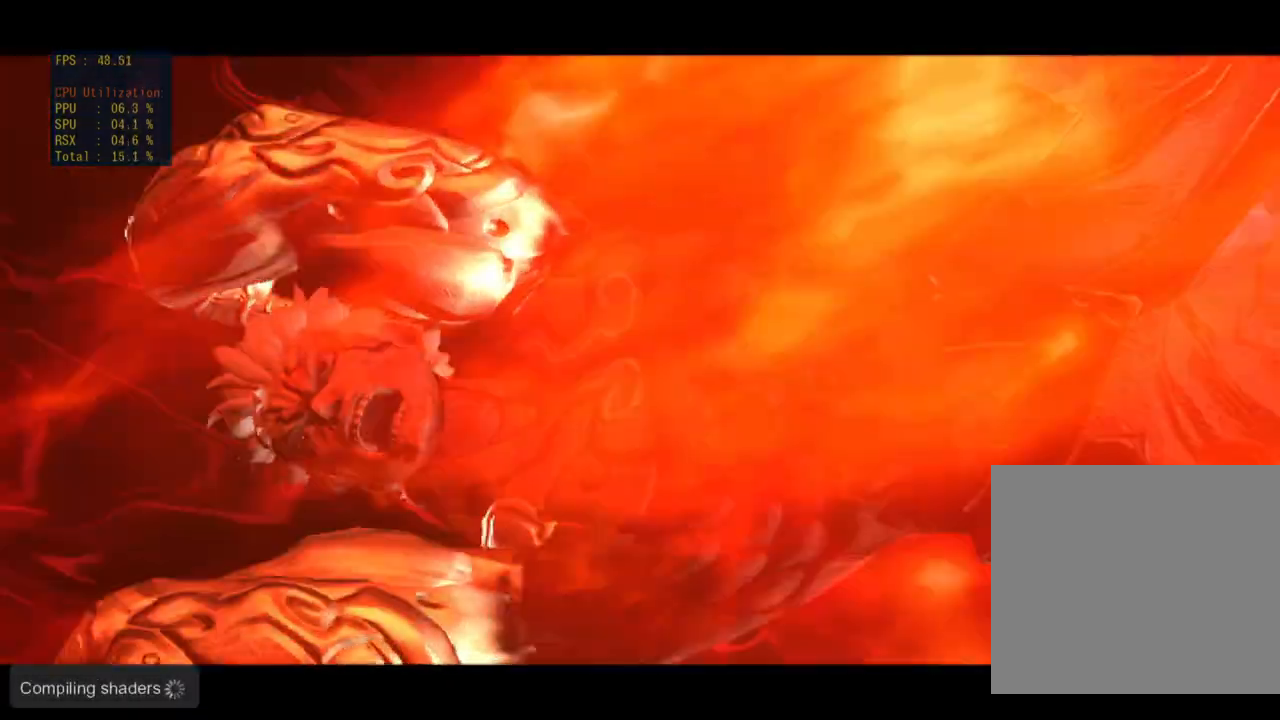
{"buttons": [], "left_stick": "up", "events": [[17, "left_stick", "up"], [50, "left_stick", "right"], [150, "left_stick", "up-left"], [283, "left_stick", "down"], [367, "left_stick", "right"], [500, "left_stick", "up"]]}
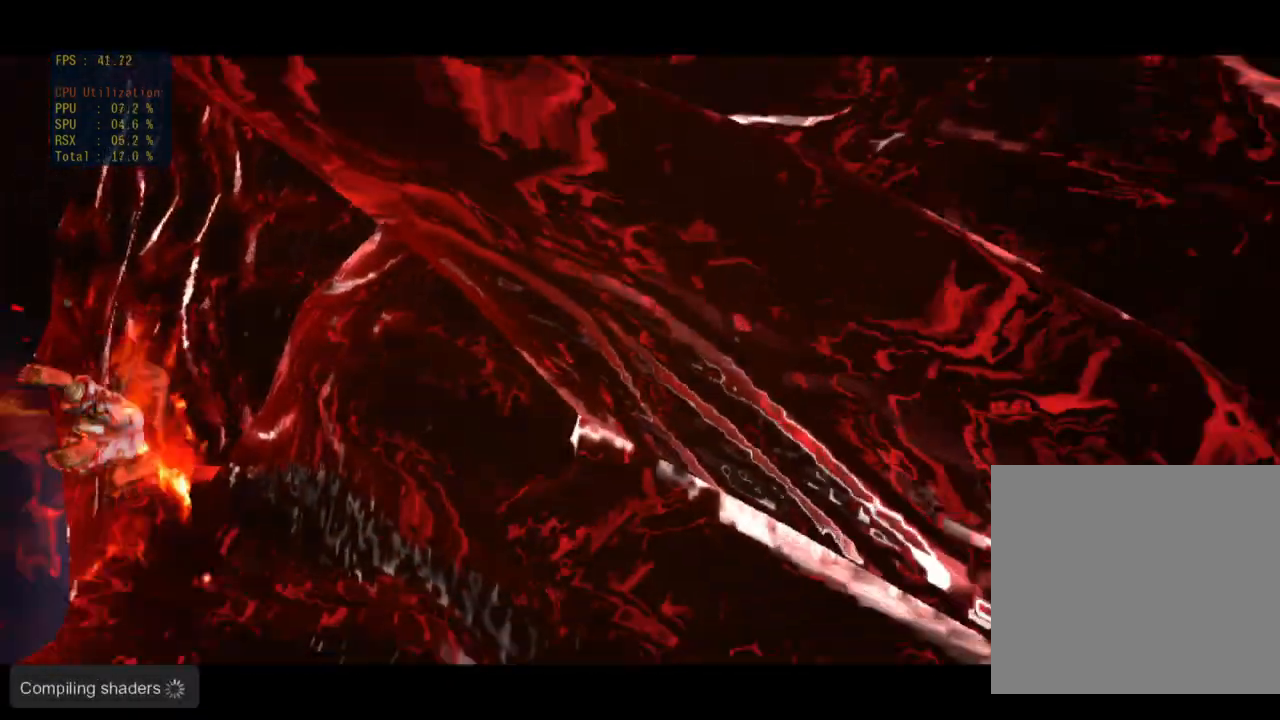
{"buttons": [], "left_stick": "center", "events": [[67, "left_stick", "center"]]}